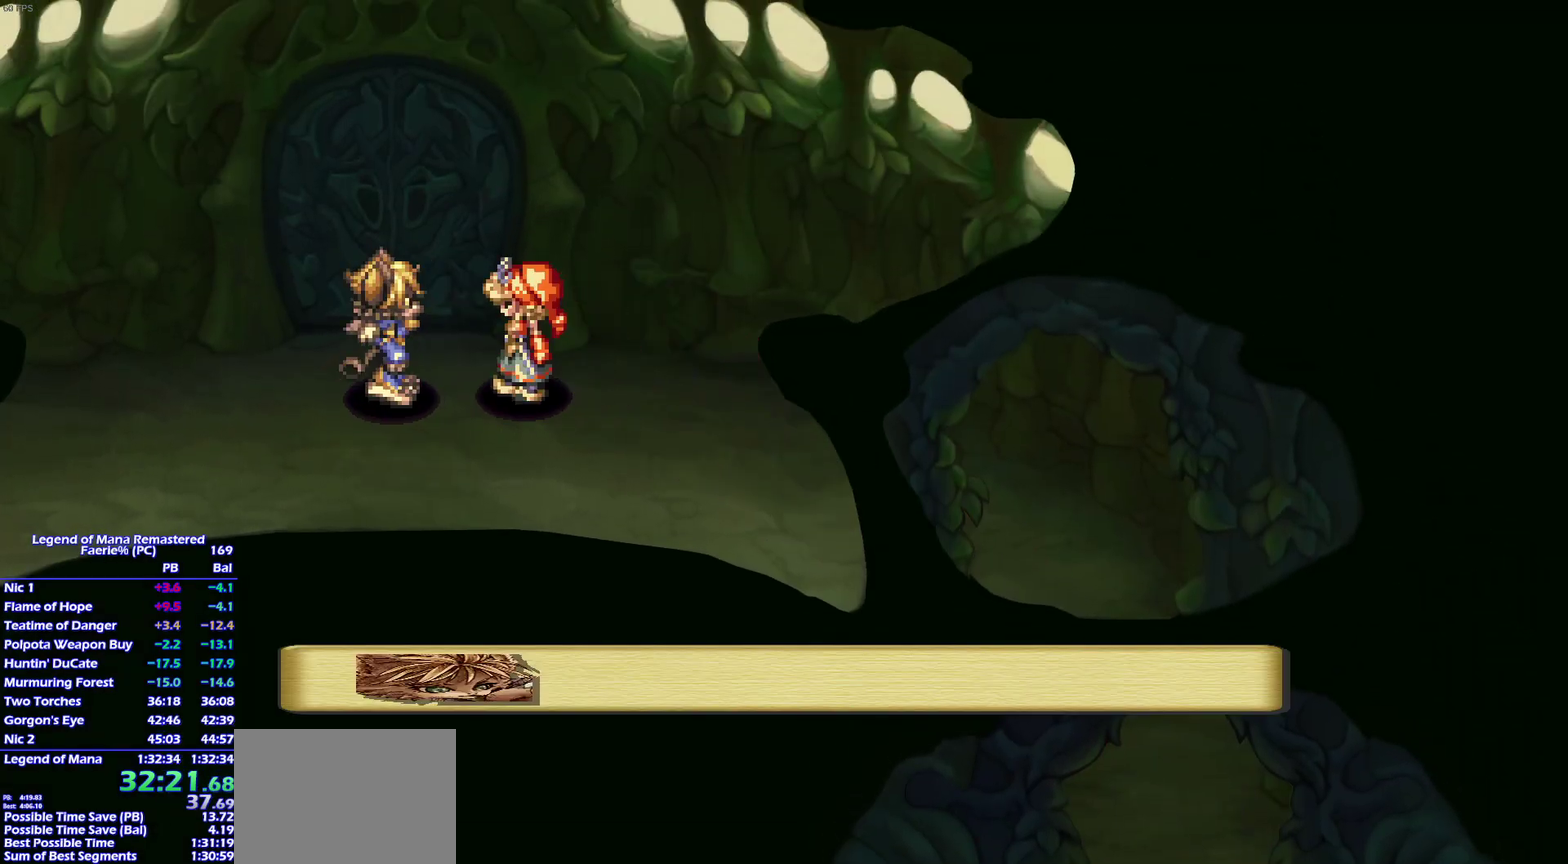
Gameplay with a controller (PlayStation layout); each line is a JSON object with the inputs held at the frame after it. "events" lists button and stick changes between this image and that frame as [ms after this image, input, new state], when the widget could be followed in between. This overlay highlights the sticks when they move; stick clicks (L3 R3) are not distinguishable. Not read: L3 R3 left_stick.
{"buttons": ["CROSS", "L1"], "right_stick": "center"}
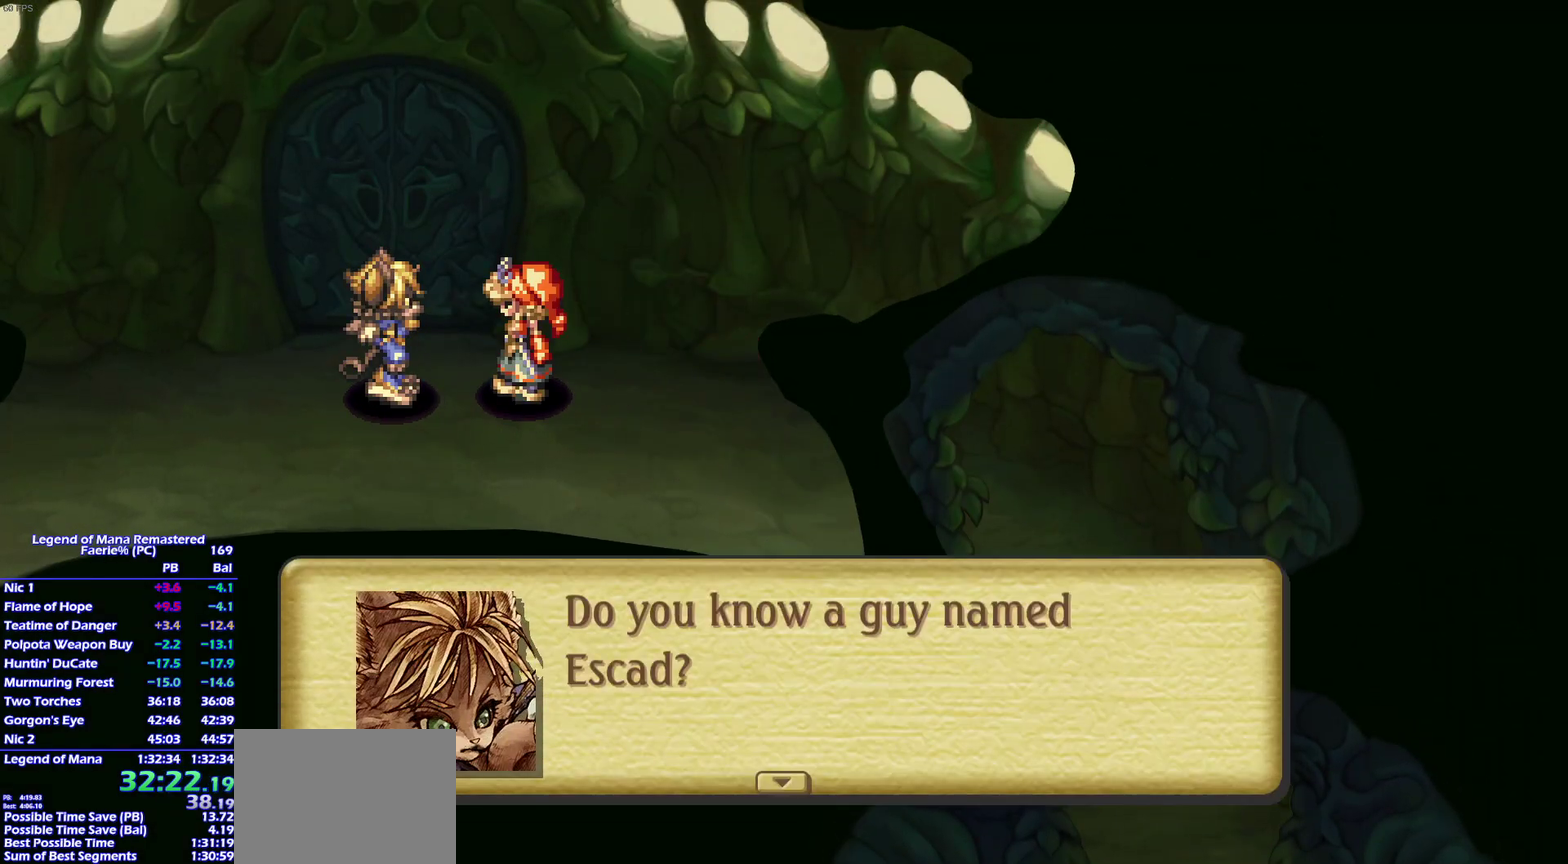
{"buttons": ["L1"], "right_stick": "center"}
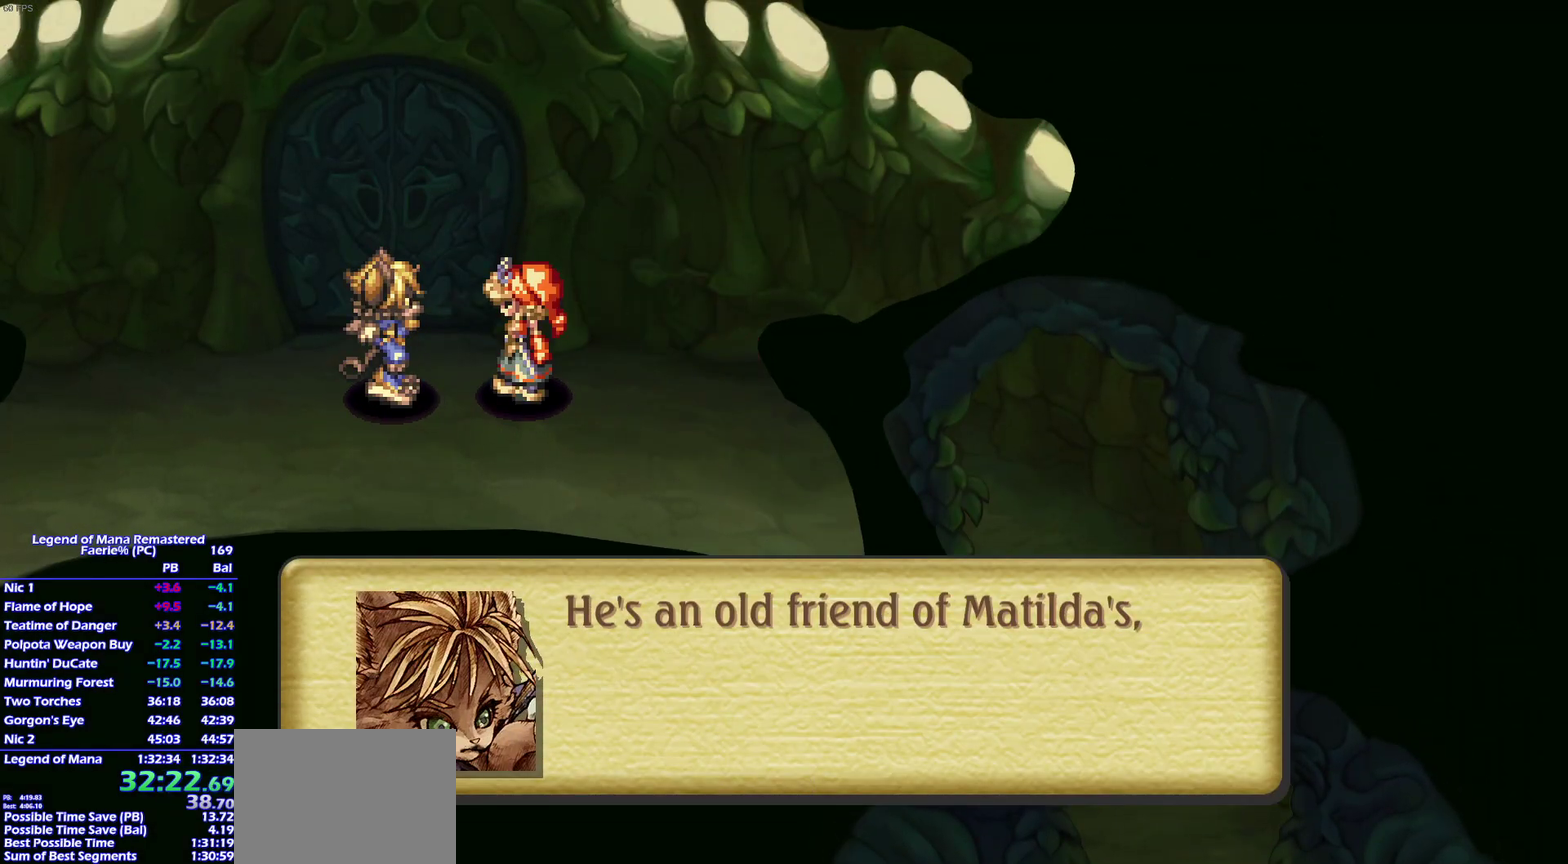
{"buttons": ["L1"], "right_stick": "center", "events": []}
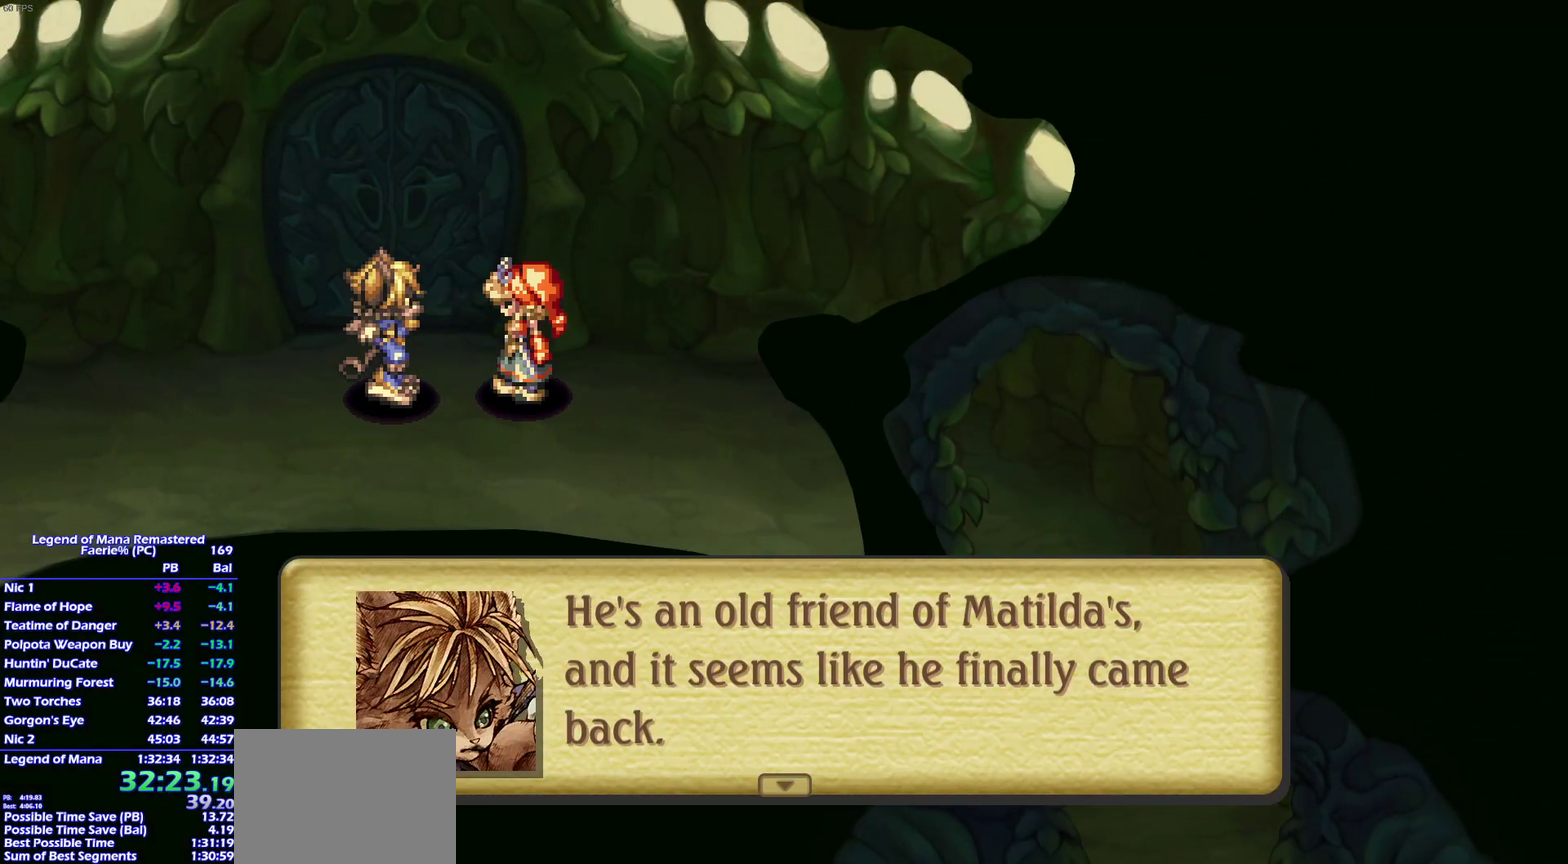
{"buttons": ["L1"], "right_stick": "center", "events": []}
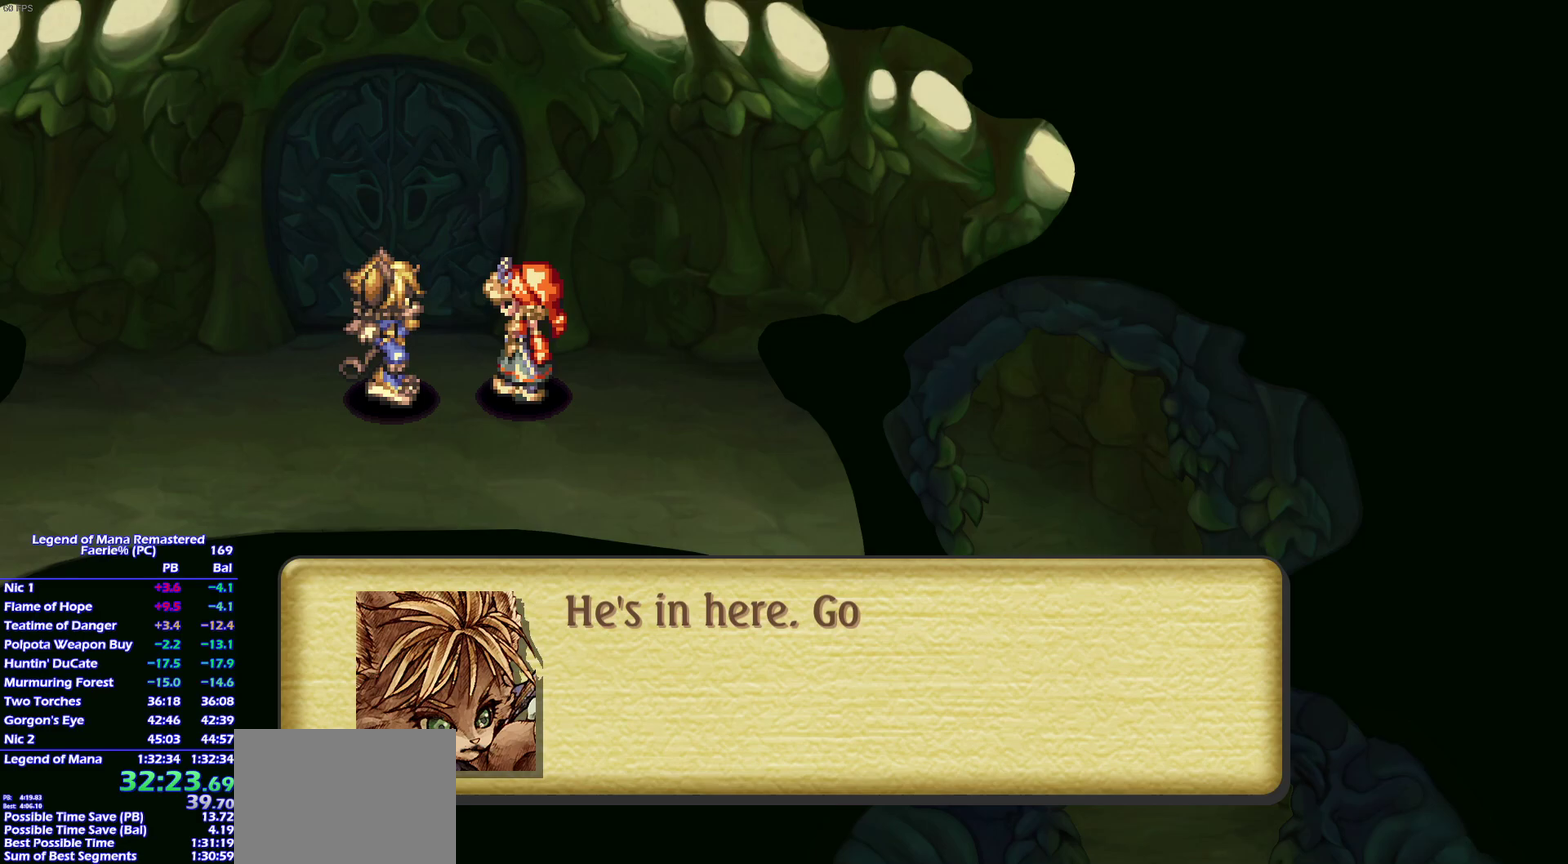
{"buttons": ["CROSS", "L1"], "right_stick": "center"}